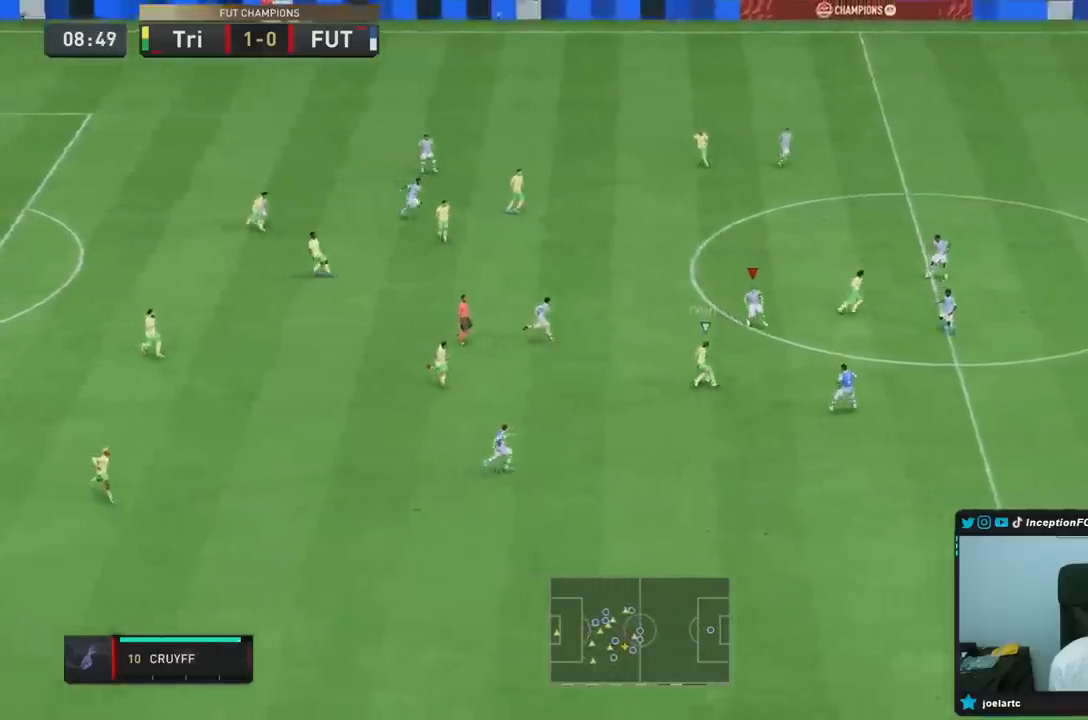
Gameplay with a controller (PlayStation layout); each line is a JSON object with the inputs held at the frame after it (dt_ms = milliseconds from this image to that frame). "events" lists button and stick changes between this image and that frame as [ms after this image, input, new state], when the widget could be followed in between. Not read: L3 R3.
{"dt_ms": 500, "buttons": ["L2", "R1"], "left_stick": "down-left", "right_stick": "center", "events": [[300, "left_stick", "down"], [400, "left_stick", "down-left"], [467, "R1", "down"]]}
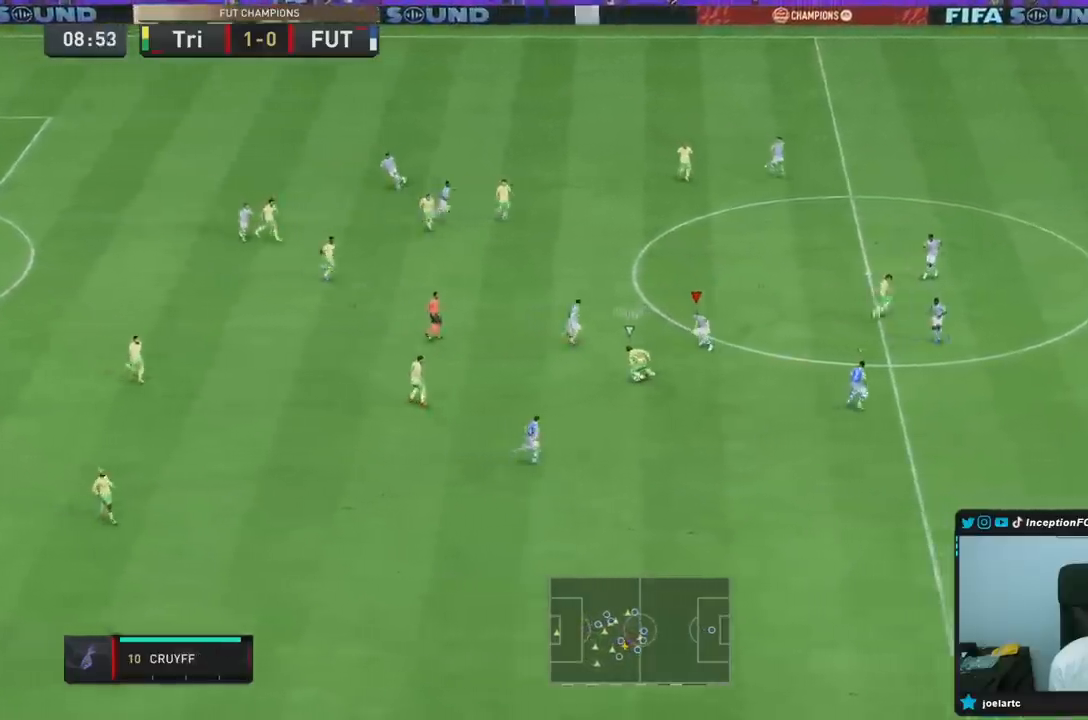
{"dt_ms": 1000, "buttons": ["L2", "R2"], "left_stick": "down-left", "right_stick": "center"}
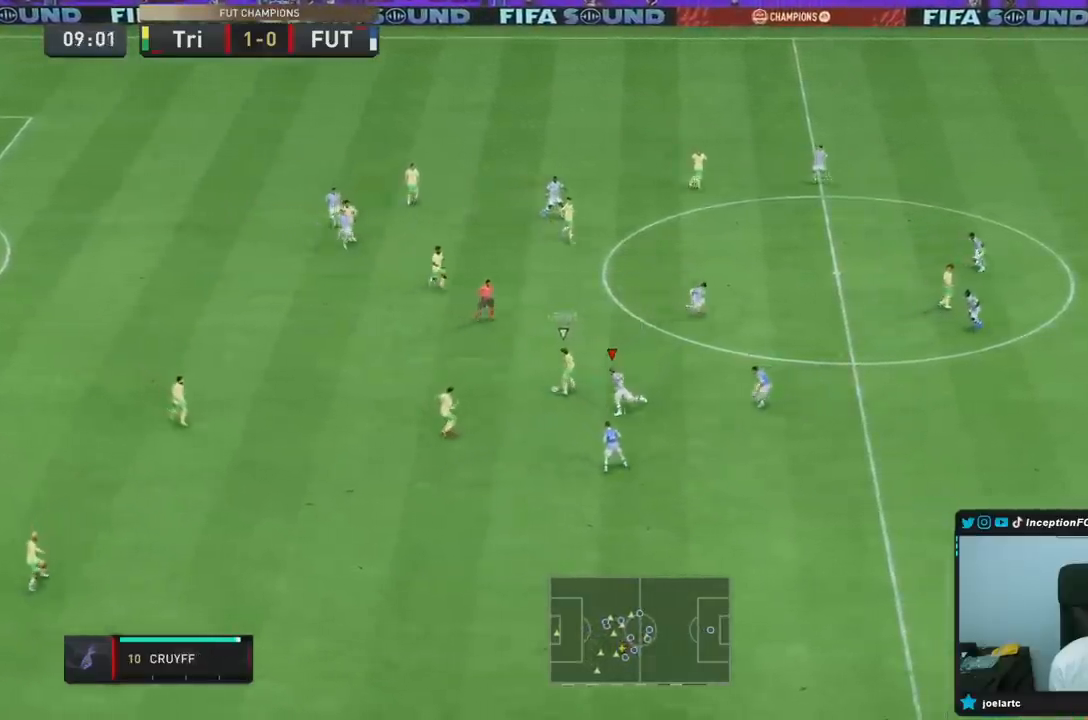
{"dt_ms": 500, "buttons": ["L2", "R1", "R2"], "left_stick": "up", "right_stick": "center", "events": [[33, "R2", "up"], [117, "left_stick", "left"], [317, "left_stick", "up-left"], [450, "left_stick", "up"], [483, "R1", "down"], [483, "R2", "down"]]}
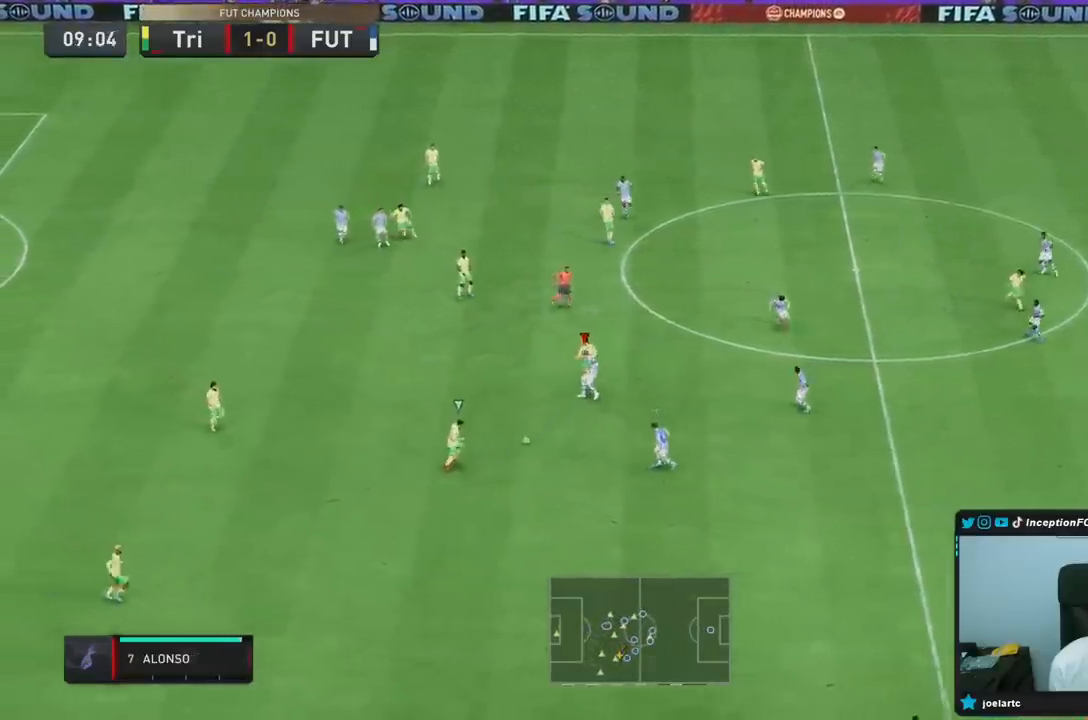
{"dt_ms": 500, "buttons": ["L2", "R1", "R2"], "left_stick": "down", "right_stick": "center", "events": [[217, "left_stick", "down-left"], [350, "left_stick", "down"]]}